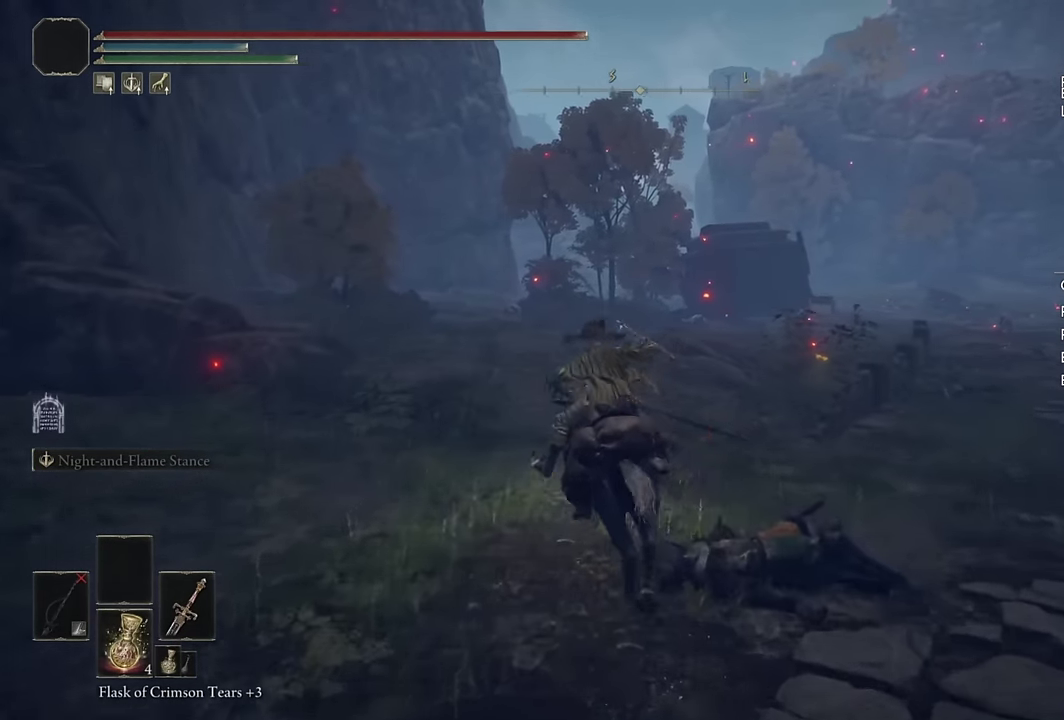
Gameplay with a controller (PlayStation layout); each line is a JSON object with the inputs held at the frame after it. "events" lists button and stick changes between this image and that frame as [ms after this image, input, new state], when the widget could be followed in between. Not read: L1 R1.
{"buttons": ["START"], "left_stick": "up", "right_stick": "center", "events": [[450, "START", "down"]]}
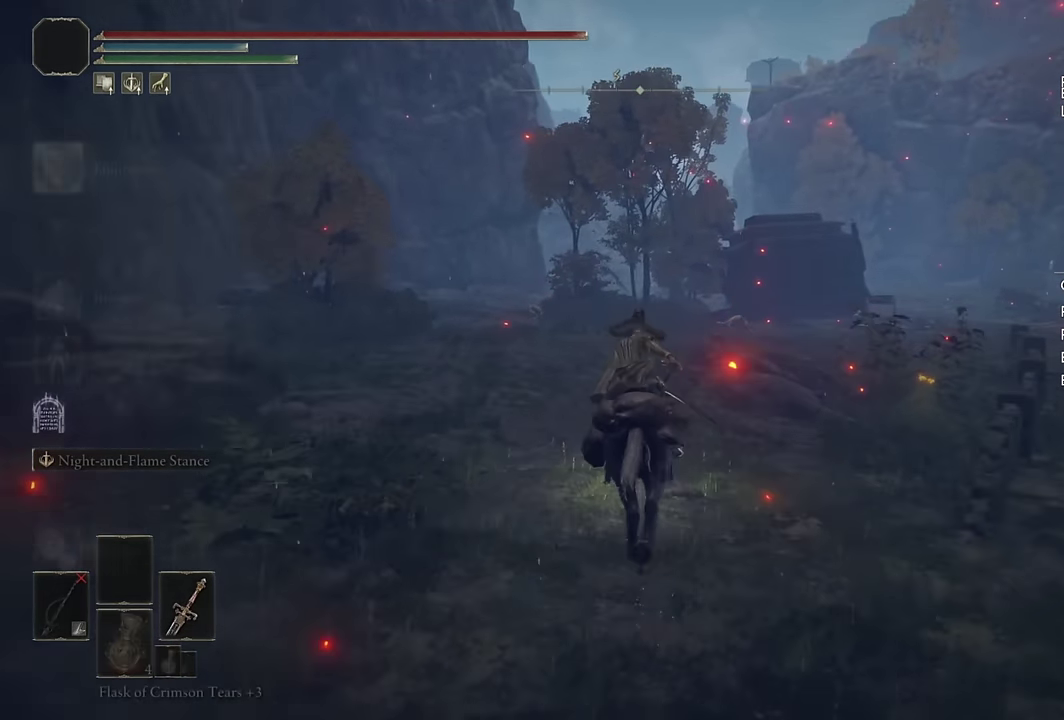
{"buttons": [], "left_stick": "up", "right_stick": "center", "events": [[50, "START", "up"], [150, "CROSS", "down"], [266, "CROSS", "up"], [283, "DPAD_UP", "down"], [366, "DPAD_UP", "up"]]}
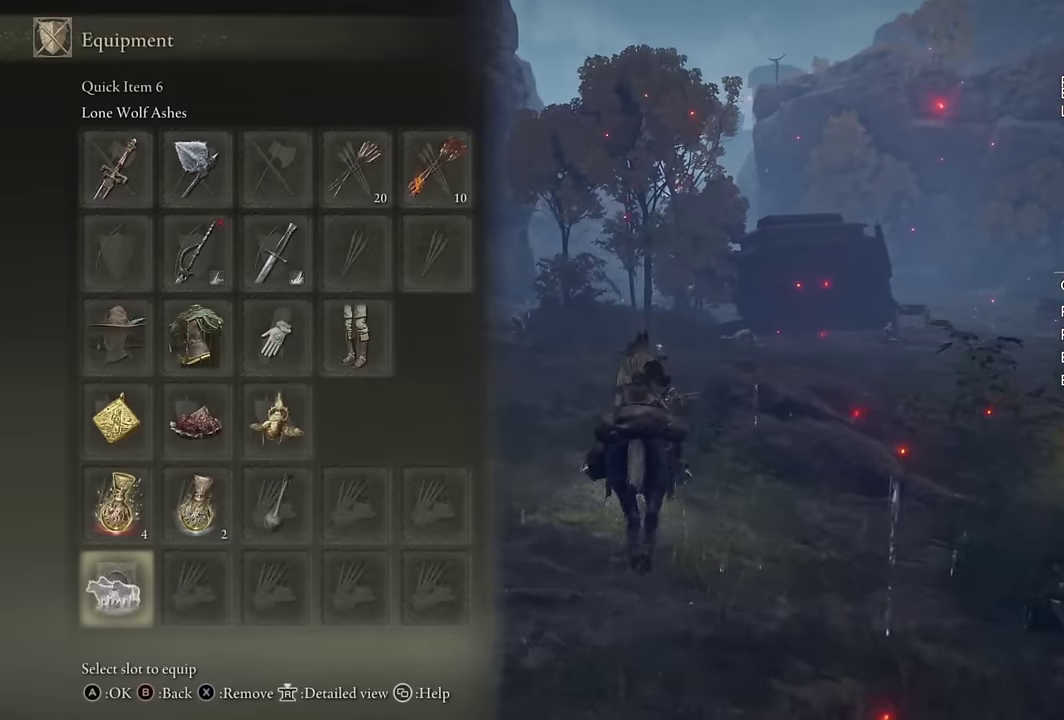
{"buttons": ["START"], "left_stick": "up", "right_stick": "center", "events": [[133, "SQUARE", "down"], [250, "SQUARE", "up"], [366, "START", "down"]]}
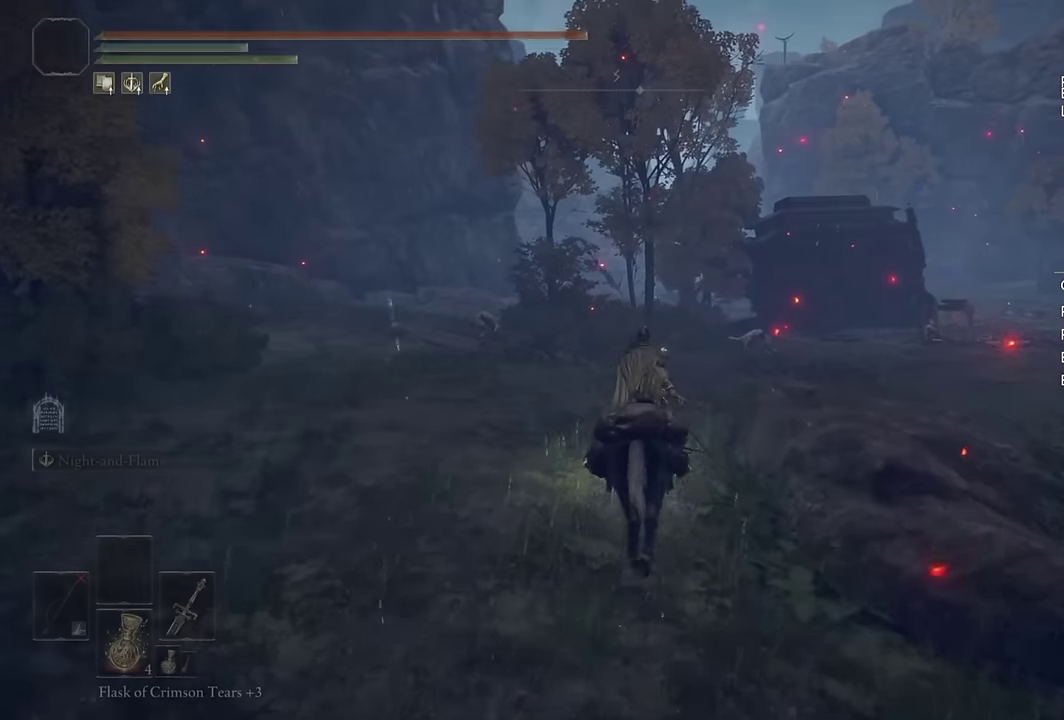
{"buttons": [], "left_stick": "up", "right_stick": "center", "events": [[17, "START", "up"], [100, "CIRCLE", "down"], [267, "CIRCLE", "up"]]}
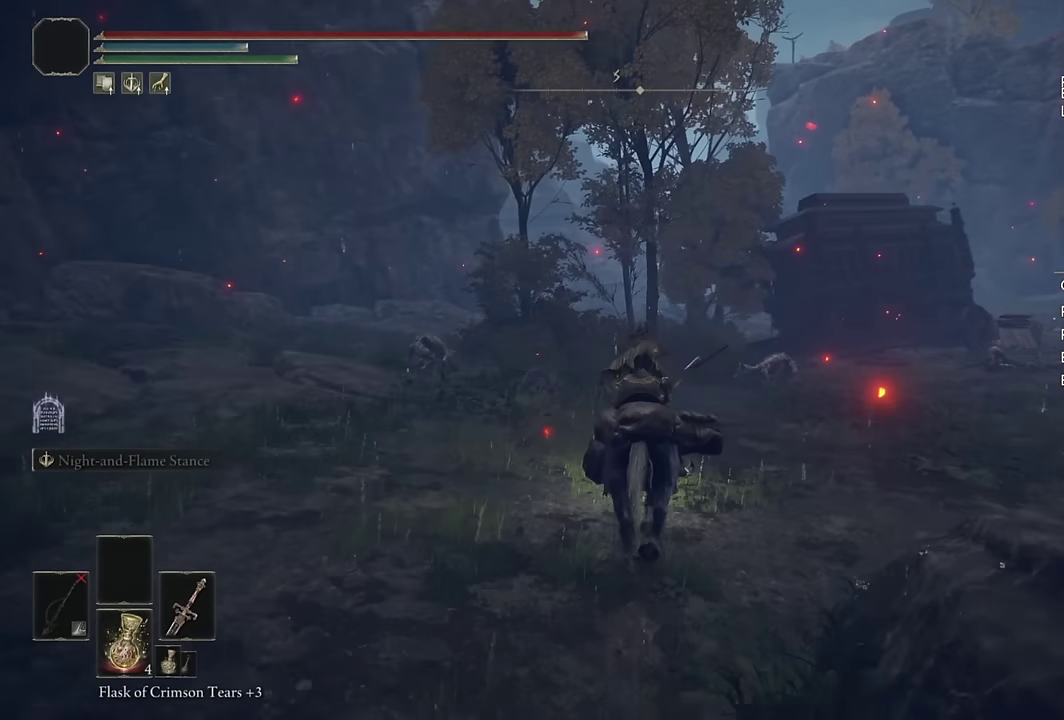
{"buttons": [], "left_stick": "up", "right_stick": "center", "events": [[67, "right_stick", "down"], [167, "right_stick", "center"]]}
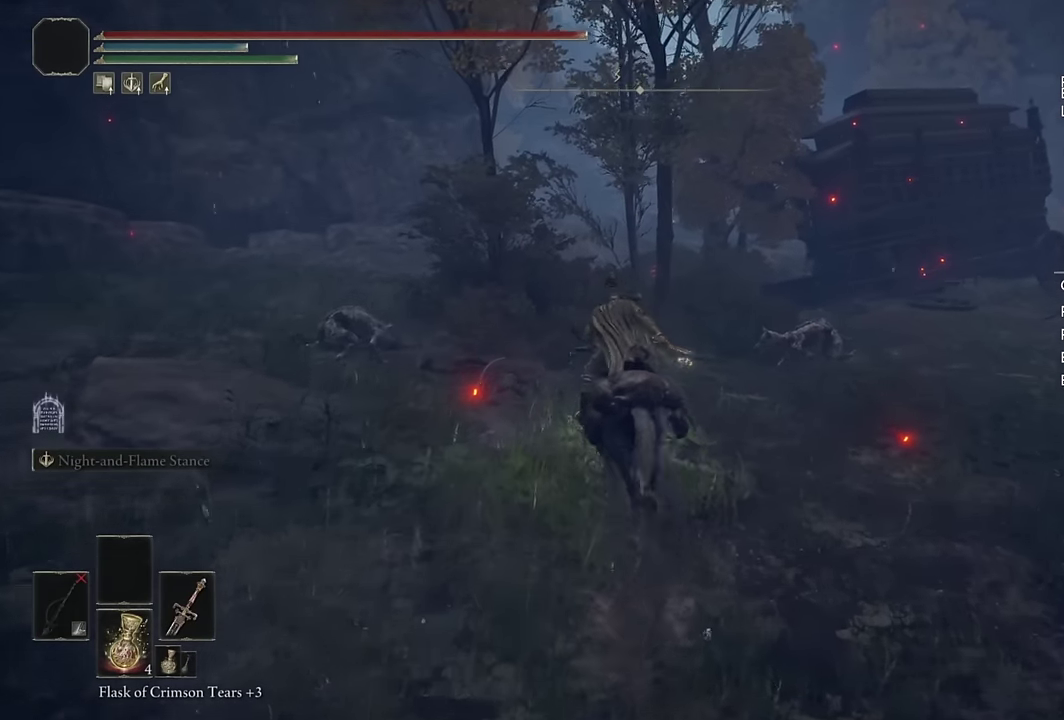
{"buttons": [], "left_stick": "up", "right_stick": "center", "events": [[100, "left_stick", "up-left"], [250, "left_stick", "up"]]}
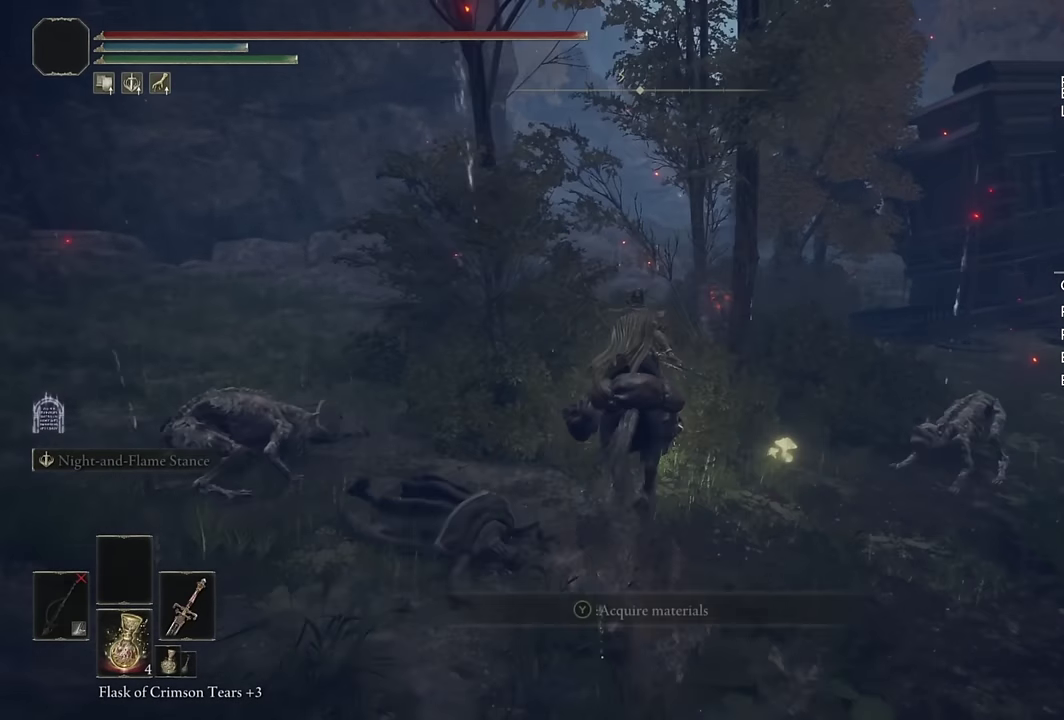
{"buttons": [], "left_stick": "up", "right_stick": "center", "events": [[233, "CIRCLE", "down"], [350, "CIRCLE", "up"]]}
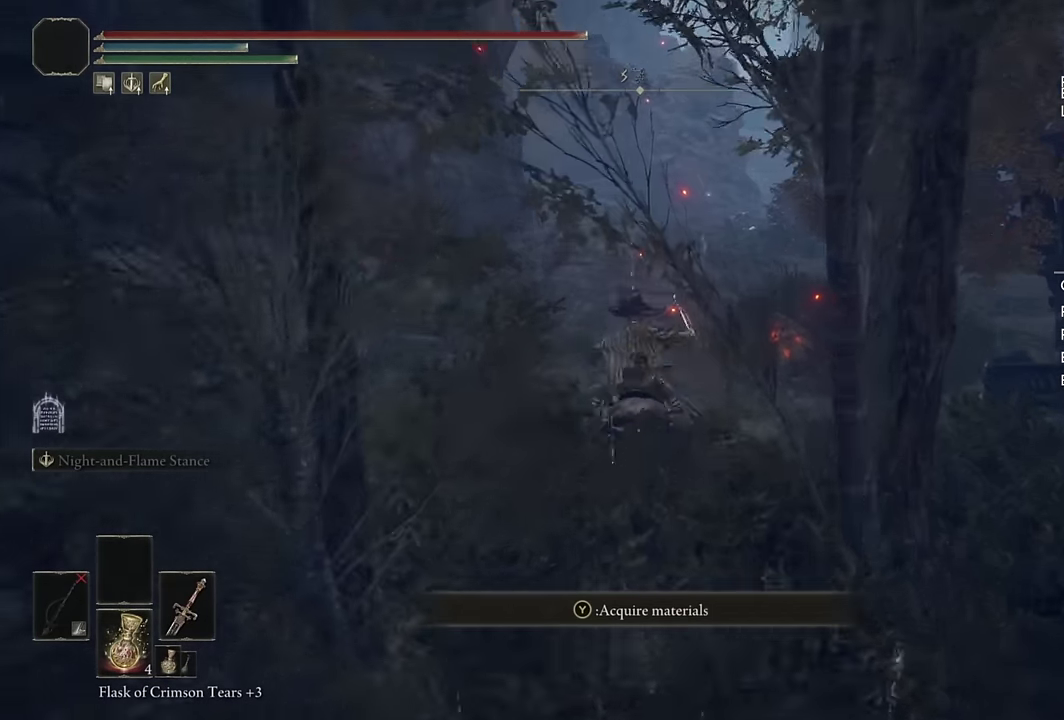
{"buttons": [], "left_stick": "up", "right_stick": "center", "events": [[133, "right_stick", "right"], [267, "right_stick", "center"]]}
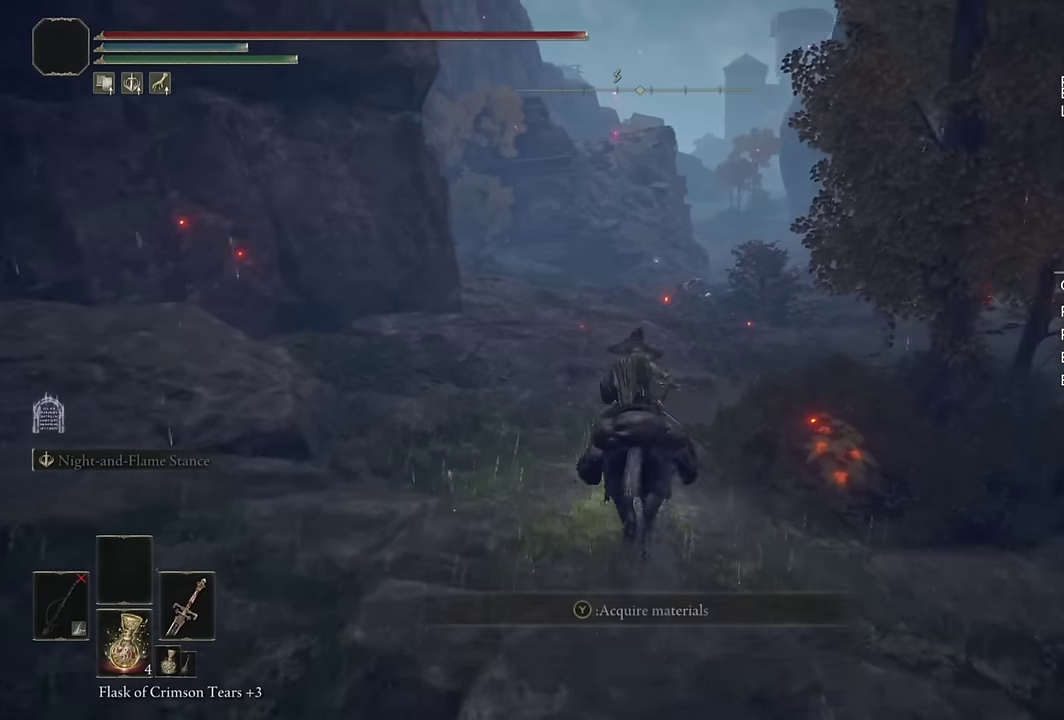
{"buttons": [], "left_stick": "up-right", "right_stick": "center", "events": [[17, "right_stick", "right"], [167, "right_stick", "center"], [367, "left_stick", "up-right"]]}
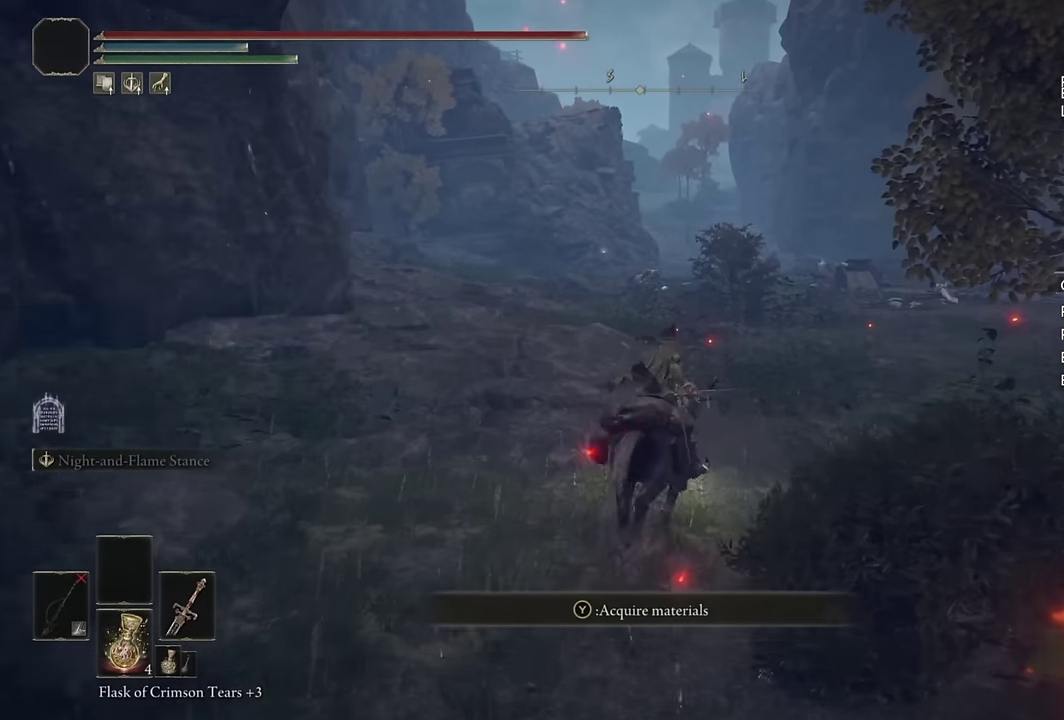
{"buttons": ["CIRCLE"], "left_stick": "up", "right_stick": "center", "events": [[50, "left_stick", "up"], [400, "CIRCLE", "down"]]}
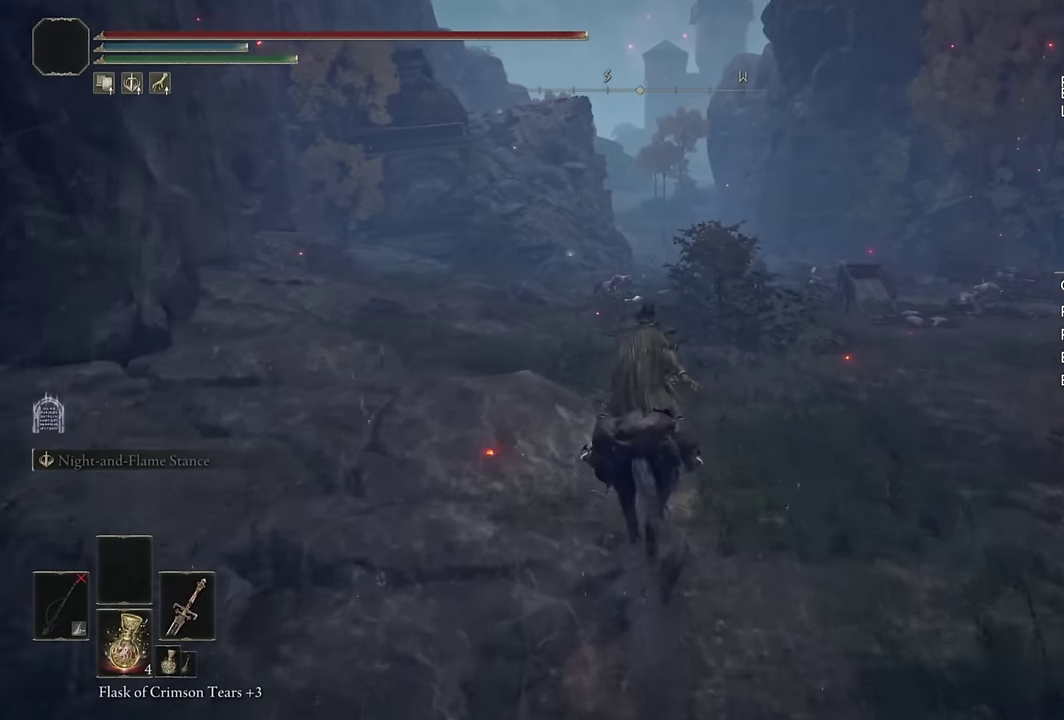
{"buttons": [], "left_stick": "up", "right_stick": "center", "events": [[17, "CIRCLE", "up"]]}
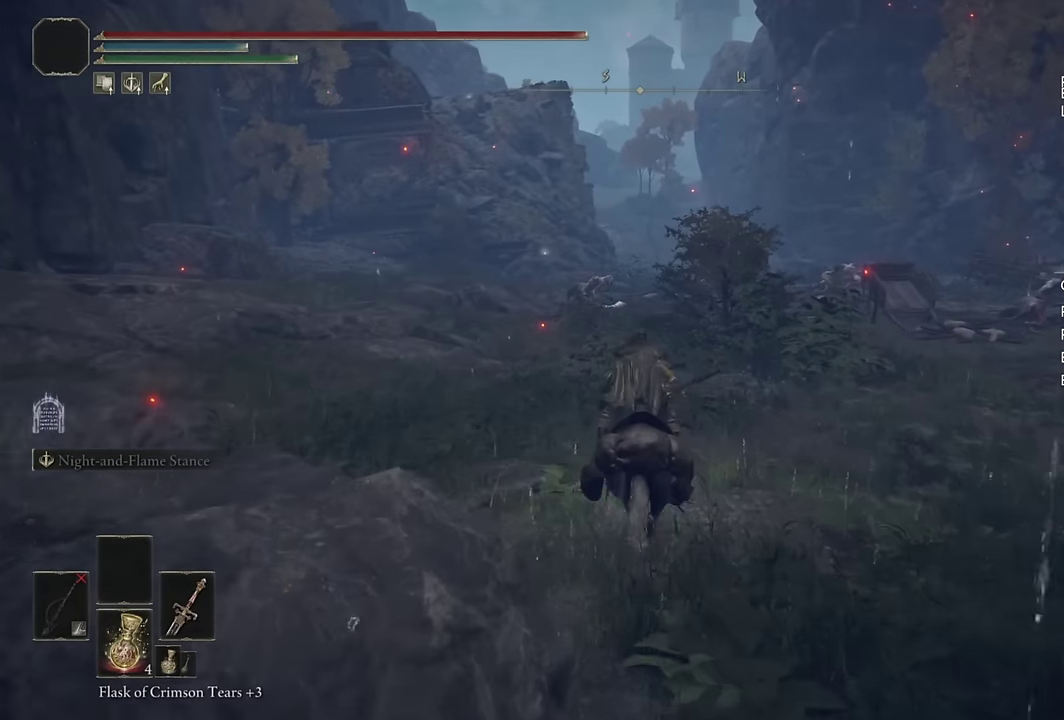
{"buttons": [], "left_stick": "up", "right_stick": "center", "events": []}
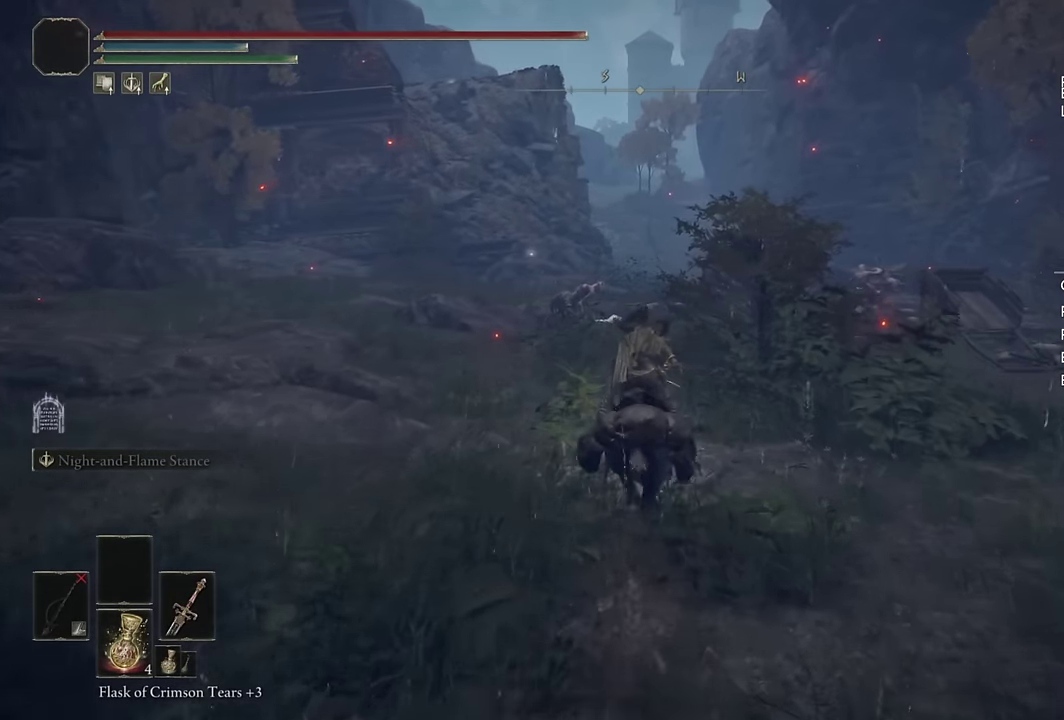
{"buttons": [], "left_stick": "up", "right_stick": "center", "events": []}
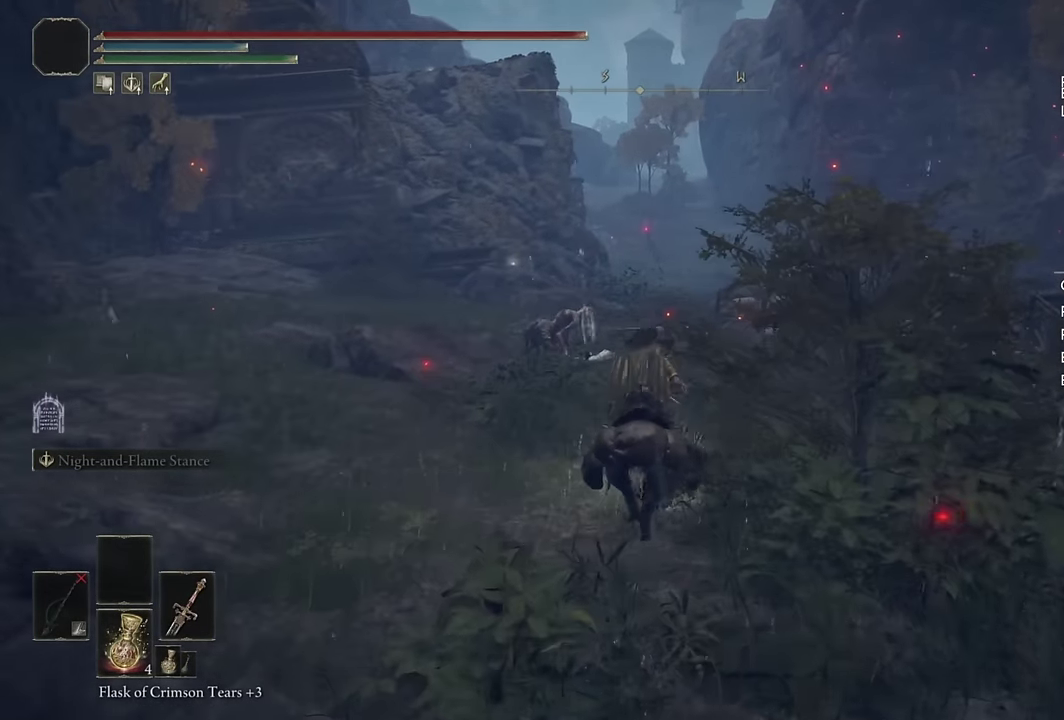
{"buttons": [], "left_stick": "up", "right_stick": "center", "events": [[133, "CIRCLE", "down"], [267, "CIRCLE", "up"]]}
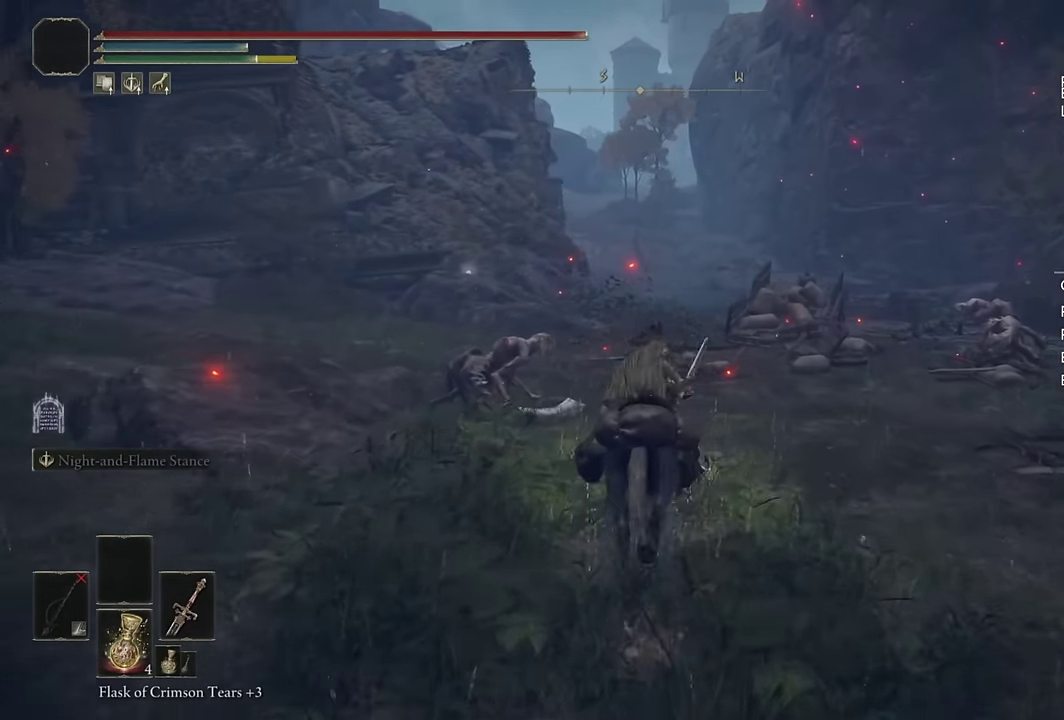
{"buttons": [], "left_stick": "up", "right_stick": "center", "events": []}
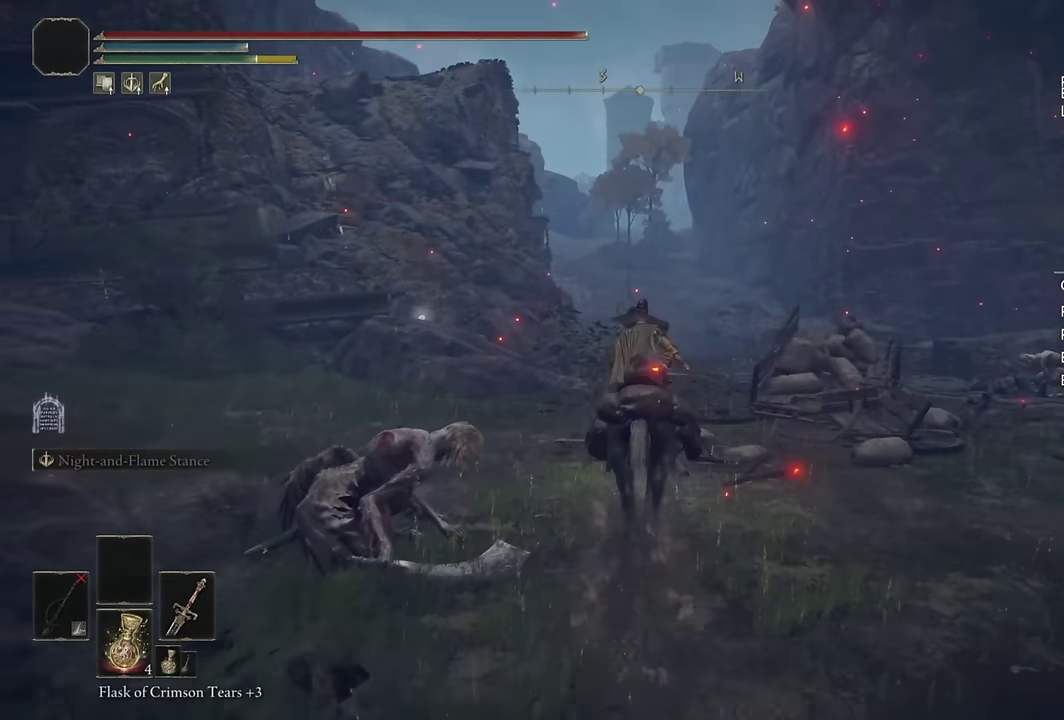
{"buttons": [], "left_stick": "up", "right_stick": "center", "events": []}
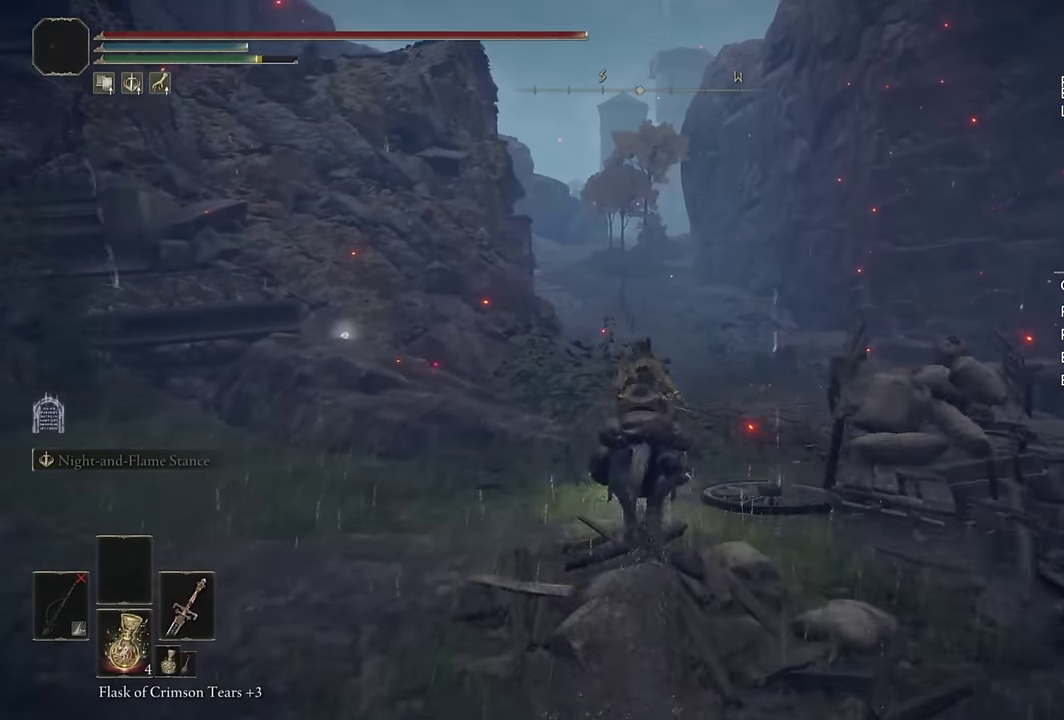
{"buttons": [], "left_stick": "up", "right_stick": "center", "events": [[217, "CIRCLE", "down"], [317, "CIRCLE", "up"]]}
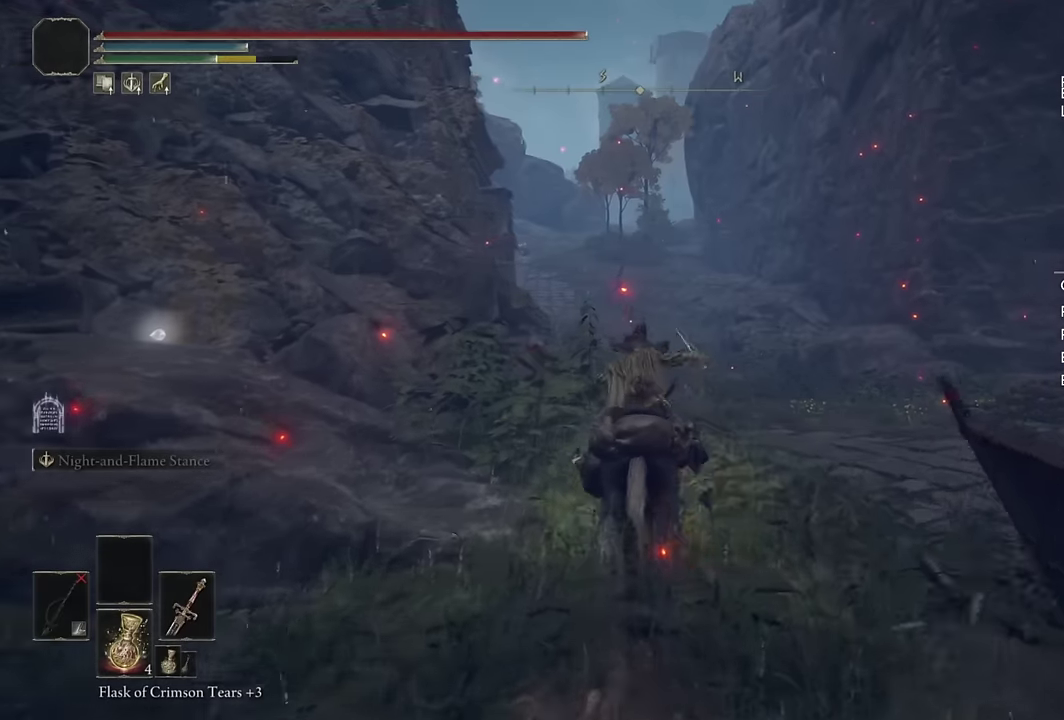
{"buttons": [], "left_stick": "up", "right_stick": "center", "events": []}
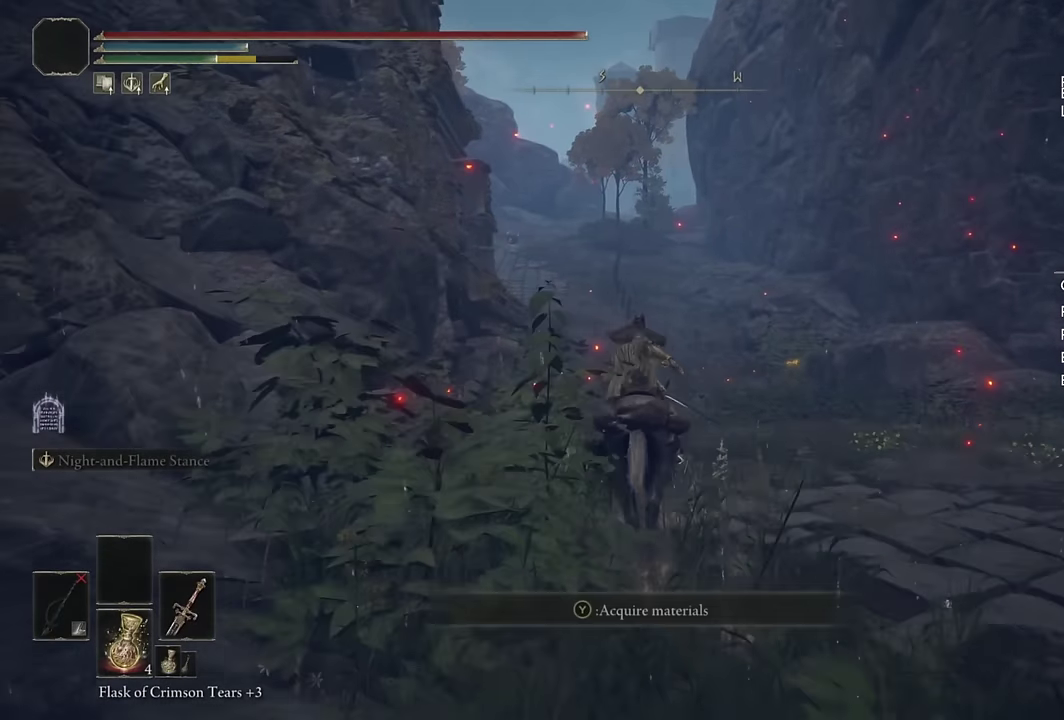
{"buttons": [], "left_stick": "up", "right_stick": "center", "events": []}
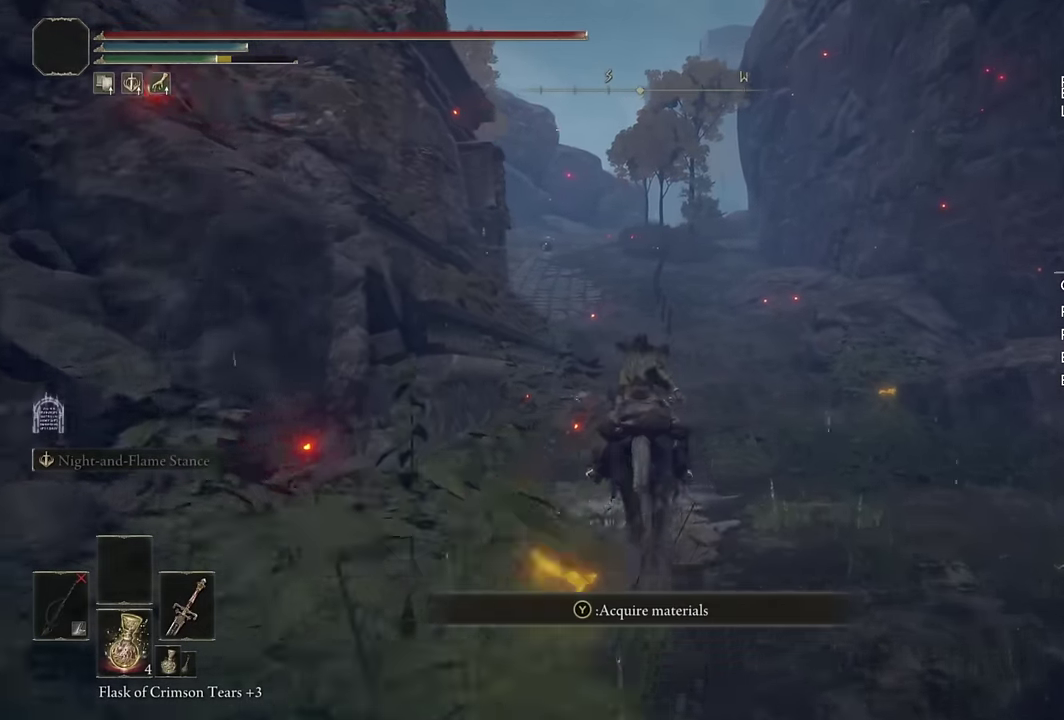
{"buttons": ["CIRCLE"], "left_stick": "up", "right_stick": "center", "events": [[400, "CIRCLE", "down"]]}
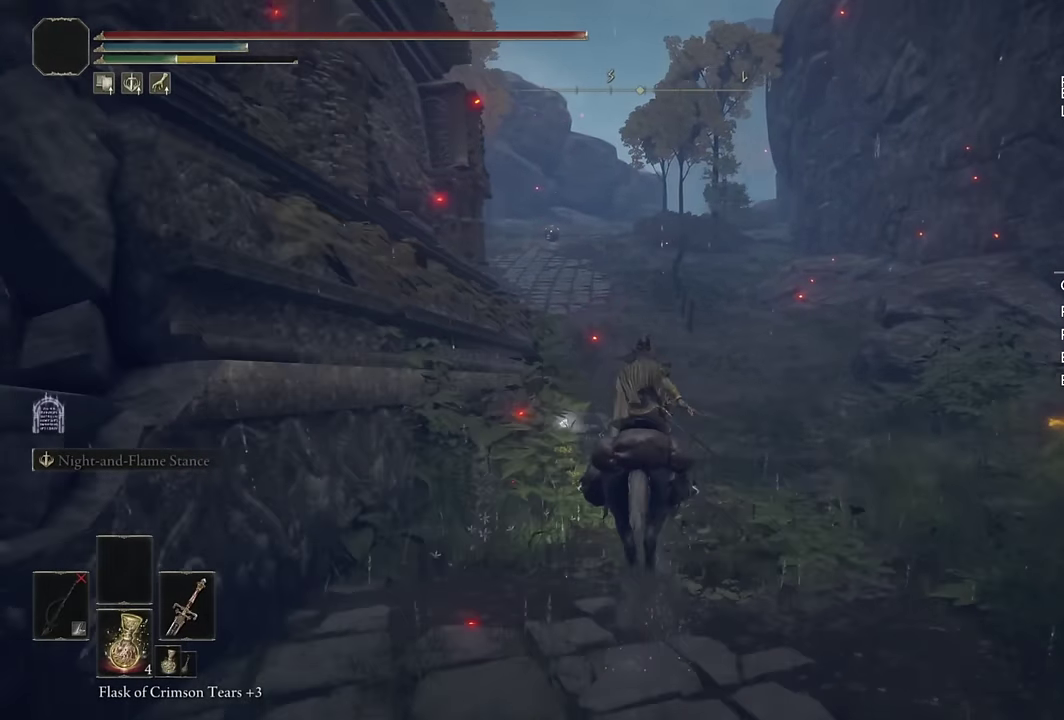
{"buttons": [], "left_stick": "up", "right_stick": "center", "events": [[17, "CIRCLE", "up"]]}
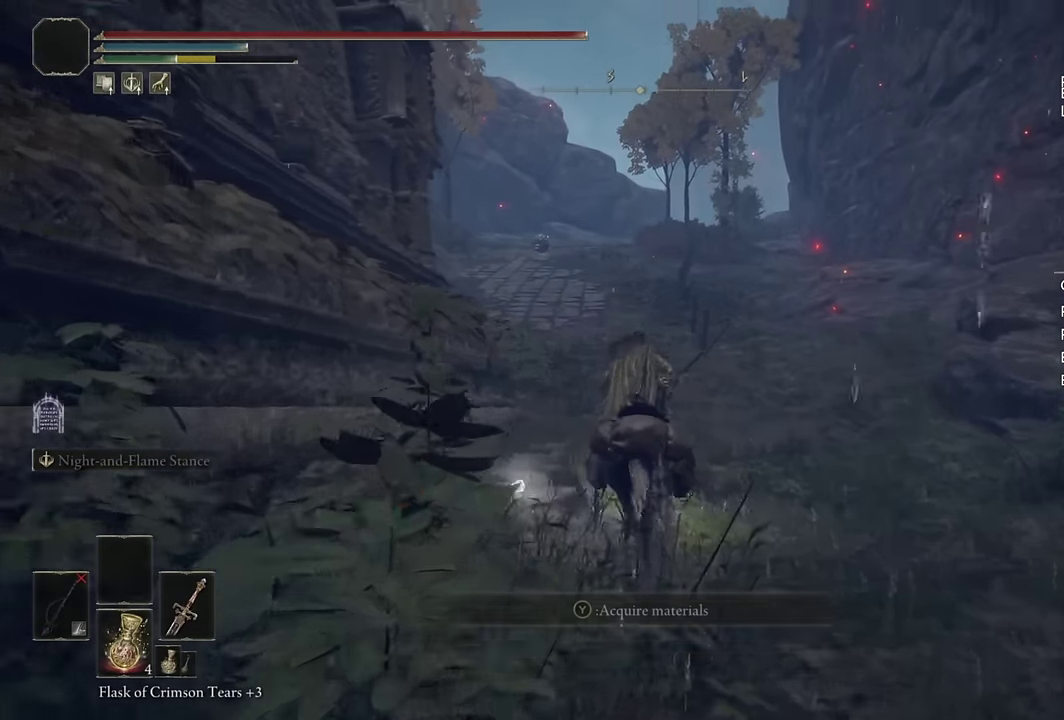
{"buttons": [], "left_stick": "up", "right_stick": "center", "events": []}
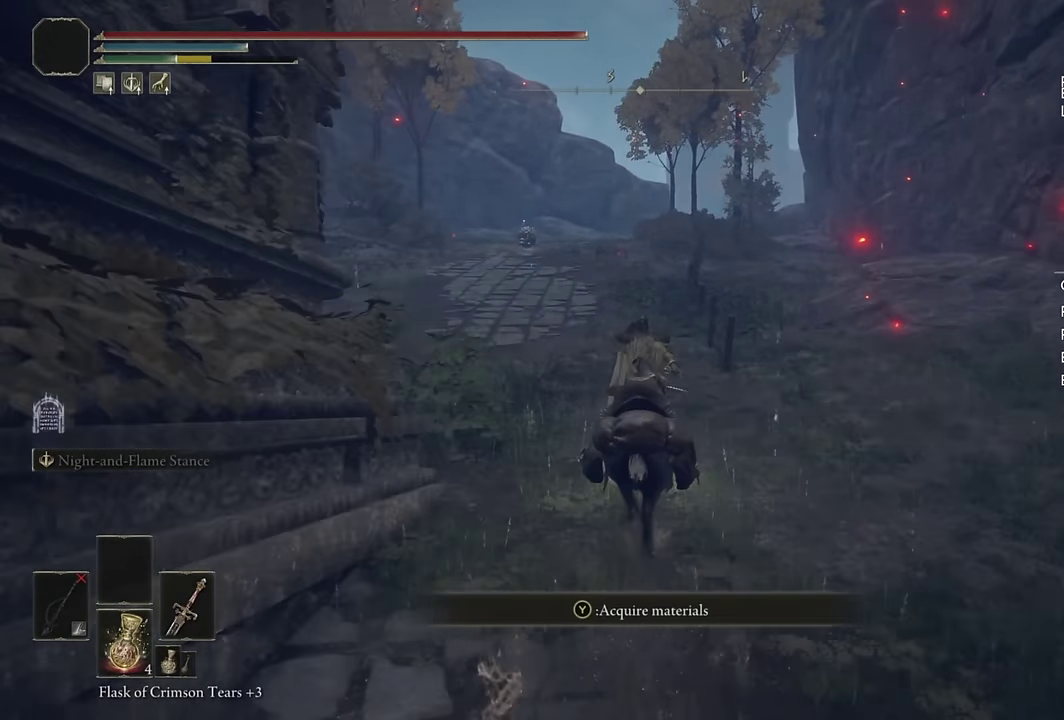
{"buttons": [], "left_stick": "up", "right_stick": "center", "events": [[100, "right_stick", "up-right"], [183, "right_stick", "center"]]}
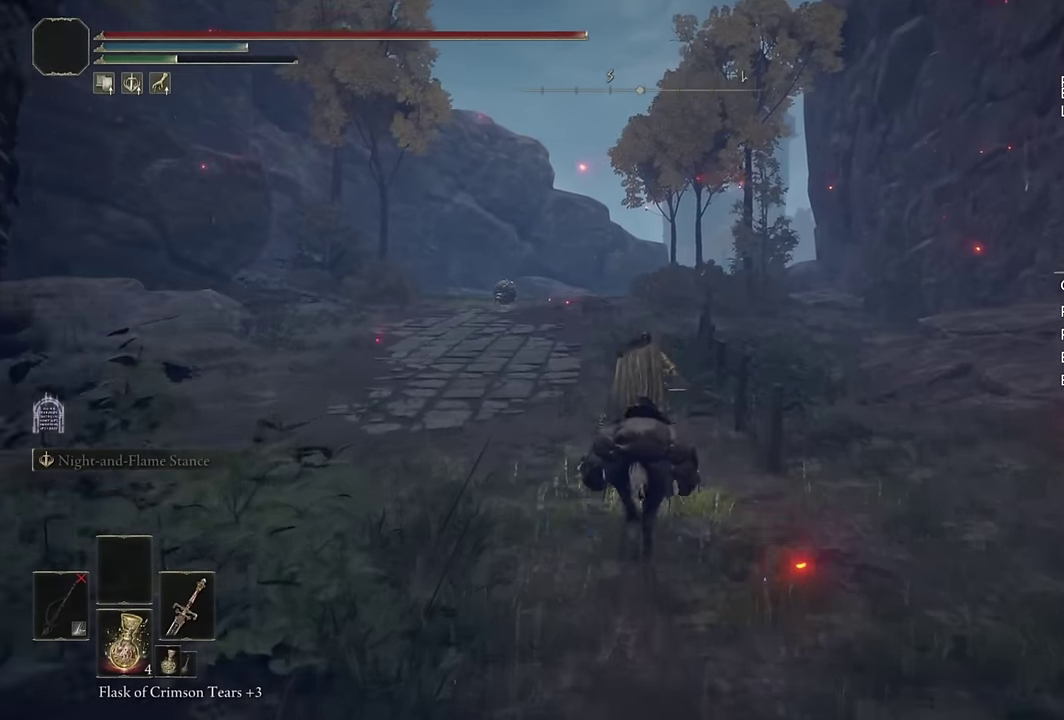
{"buttons": [], "left_stick": "up", "right_stick": "center", "events": [[50, "CIRCLE", "down"], [167, "CIRCLE", "up"]]}
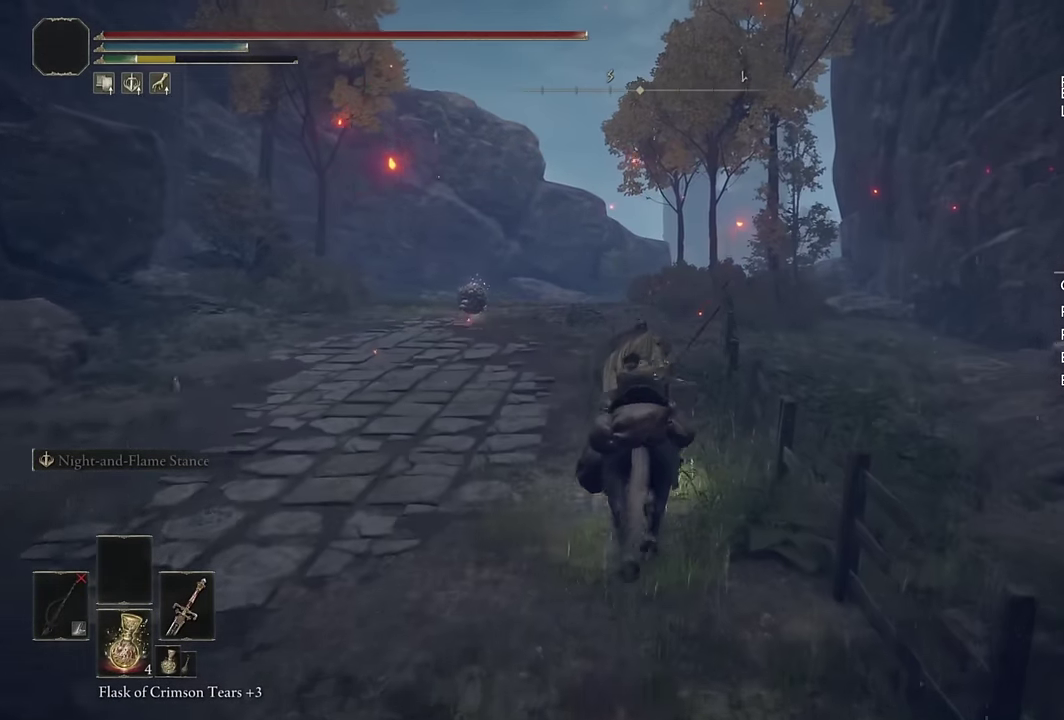
{"buttons": [], "left_stick": "up", "right_stick": "center", "events": [[150, "DPAD_LEFT", "down"], [233, "DPAD_LEFT", "up"]]}
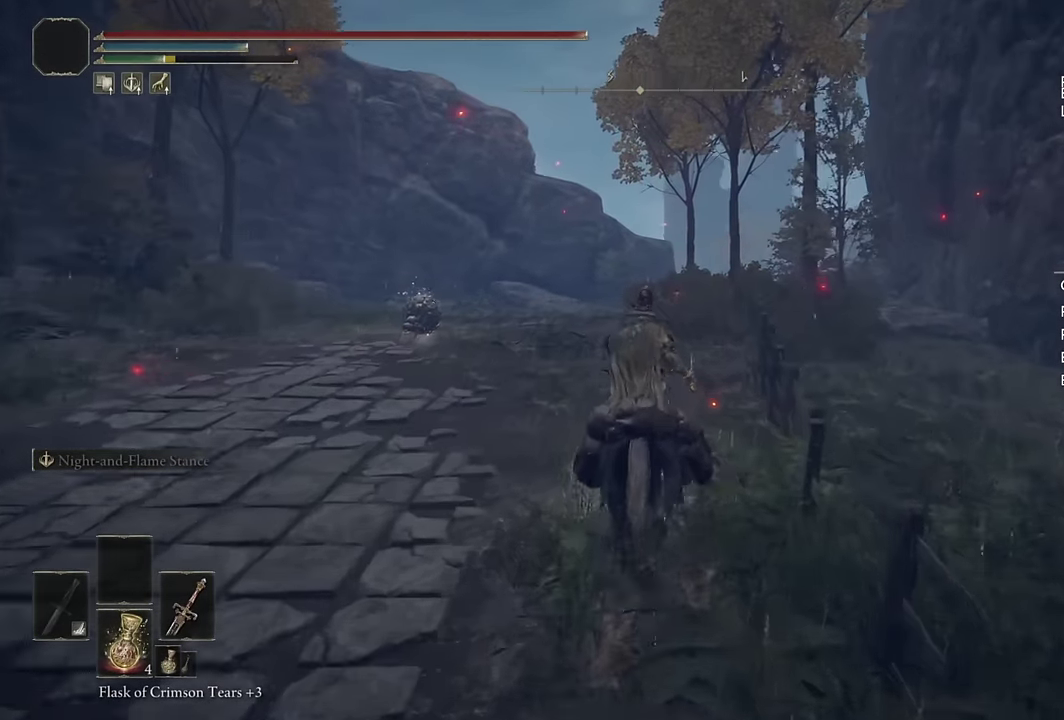
{"buttons": [], "left_stick": "up", "right_stick": "center", "events": [[250, "right_stick", "down"], [350, "right_stick", "center"]]}
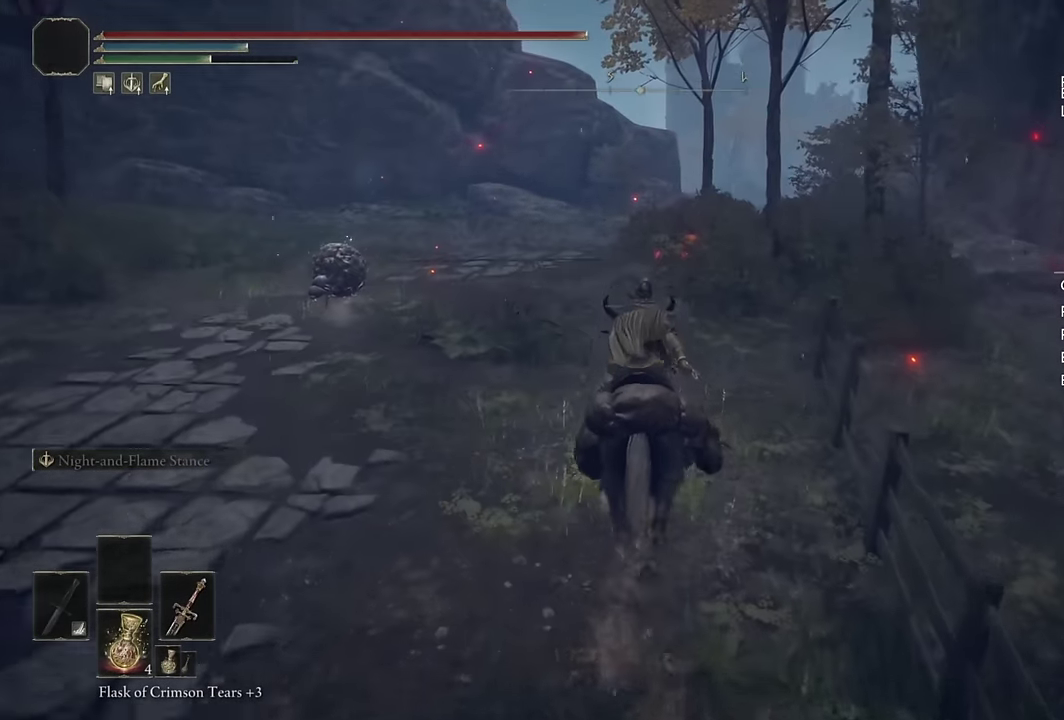
{"buttons": [], "left_stick": "up", "right_stick": "center", "events": [[317, "right_stick", "down-right"], [433, "right_stick", "center"]]}